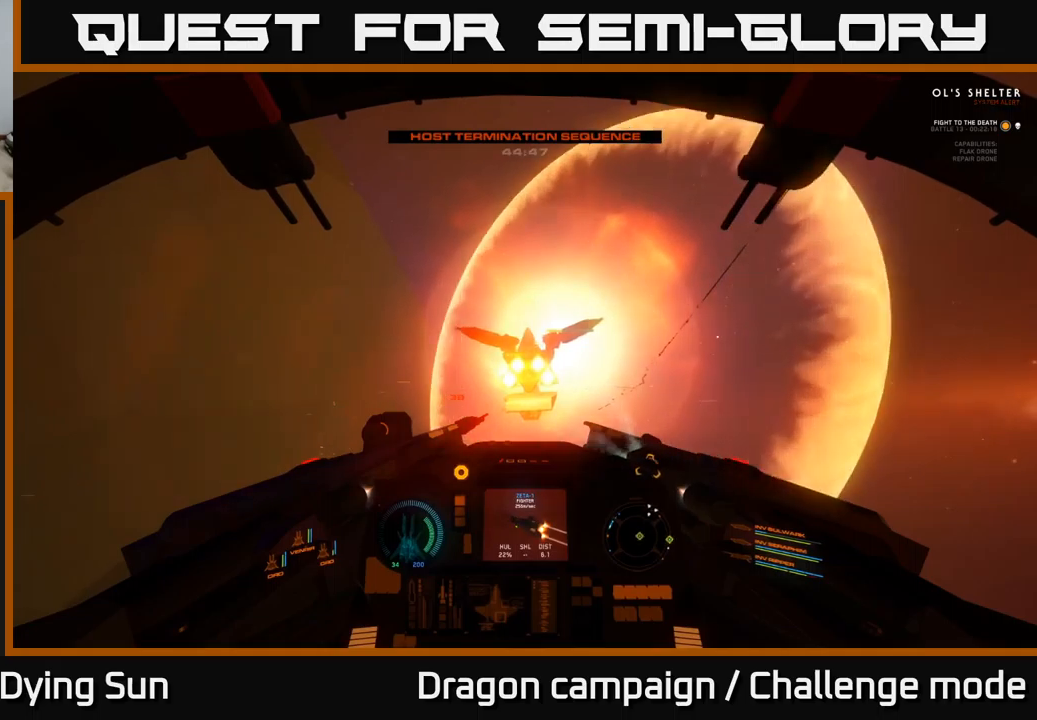
Gameplay with a controller (Xbox layout); each line is a JSON object with the inputs held at the frame after it. "events" lists button and stick changes between this image and that frame as [ms after this image, input, new state], when the widget could be followed in between.
{"buttons": ["R2"], "left_stick": "center", "right_stick": "center", "events": [[150, "R2", "down"], [267, "R2", "up"], [483, "R2", "down"]]}
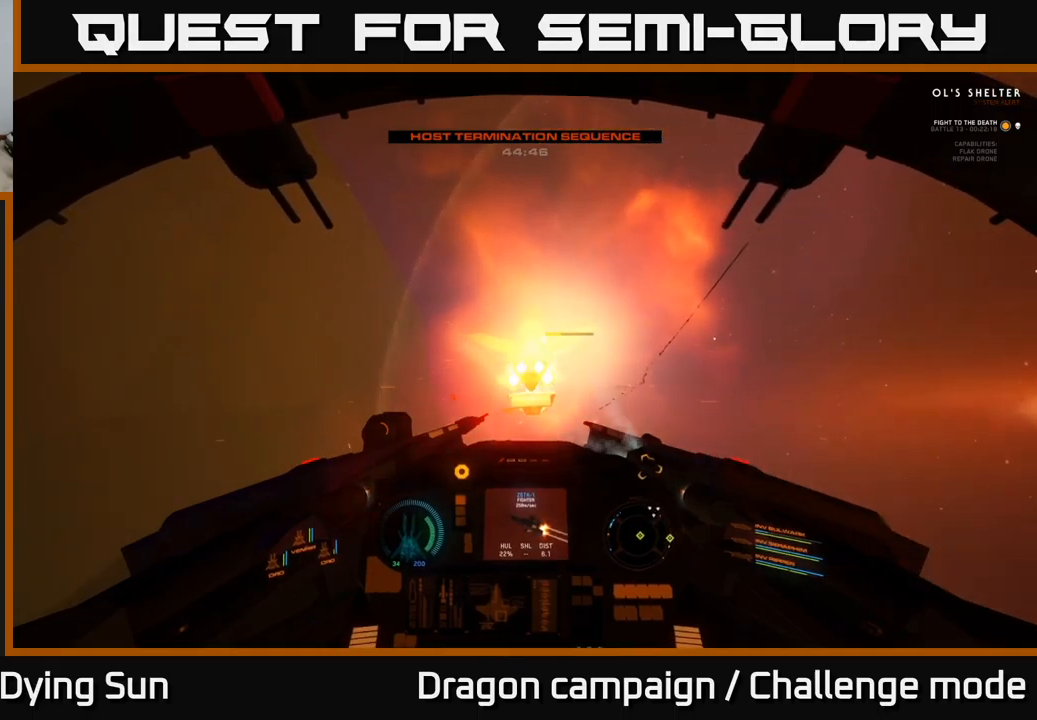
{"buttons": ["R2"], "left_stick": "center", "right_stick": "center", "events": [[17, "left_stick", "down"], [100, "R2", "up"], [167, "left_stick", "center"], [250, "L2", "down"], [400, "R2", "down"], [433, "L2", "up"]]}
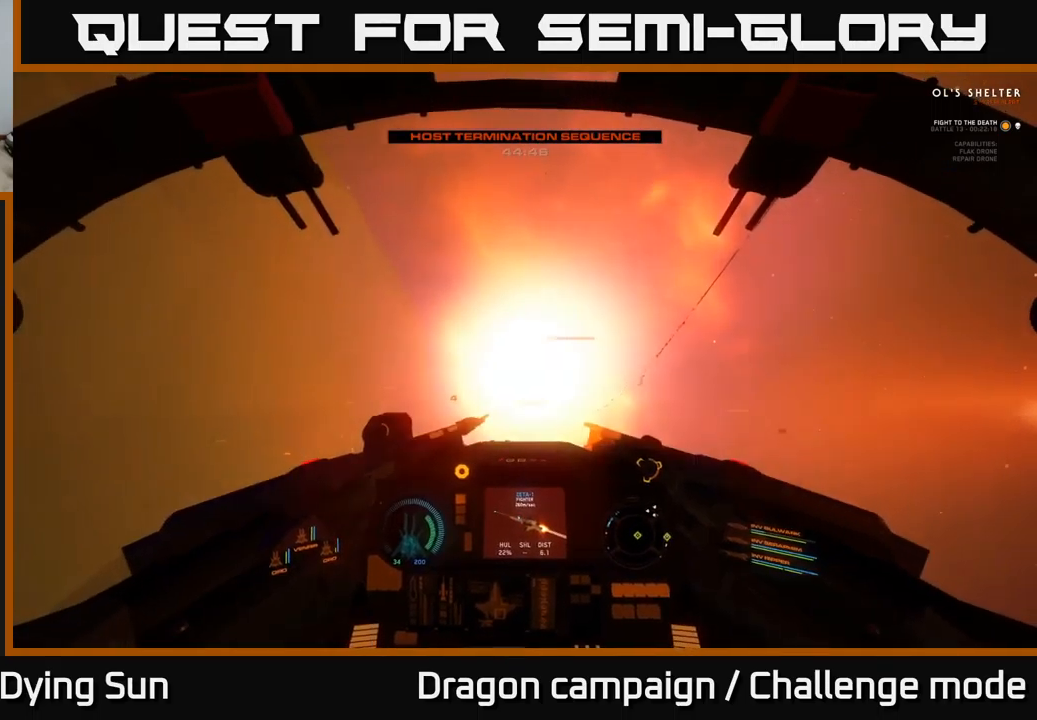
{"buttons": [], "left_stick": "center", "right_stick": "center", "events": [[33, "R2", "up"], [167, "right_stick", "right"], [250, "right_stick", "center"], [267, "R2", "down"], [300, "L2", "down"], [367, "R2", "up"], [450, "L2", "up"]]}
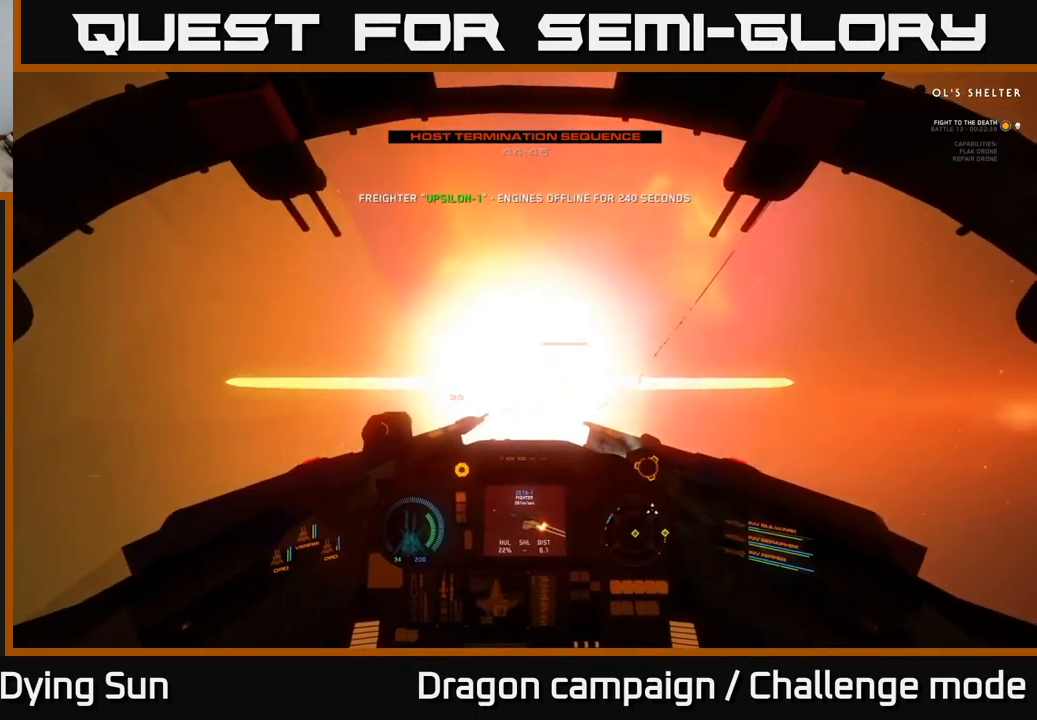
{"buttons": [], "left_stick": "down-left", "right_stick": "center", "events": [[33, "Y", "down"], [150, "Y", "up"], [400, "left_stick", "down-left"]]}
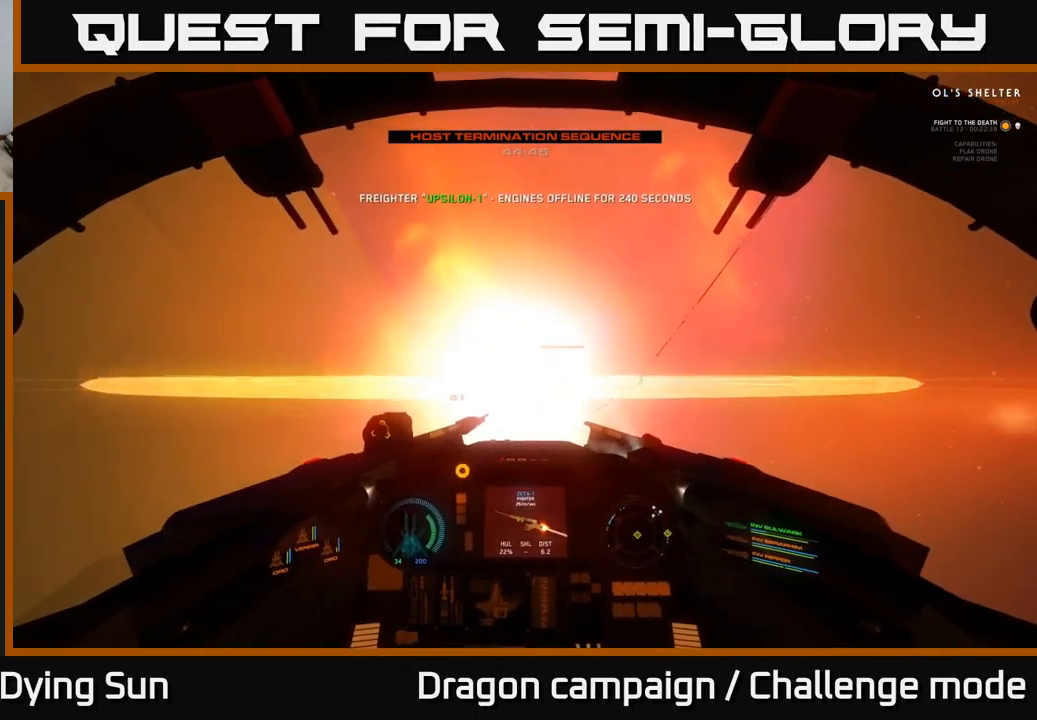
{"buttons": ["R2"], "left_stick": "center", "right_stick": "center", "events": [[17, "left_stick", "center"], [117, "L2", "down"], [350, "L2", "up"], [400, "R2", "down"]]}
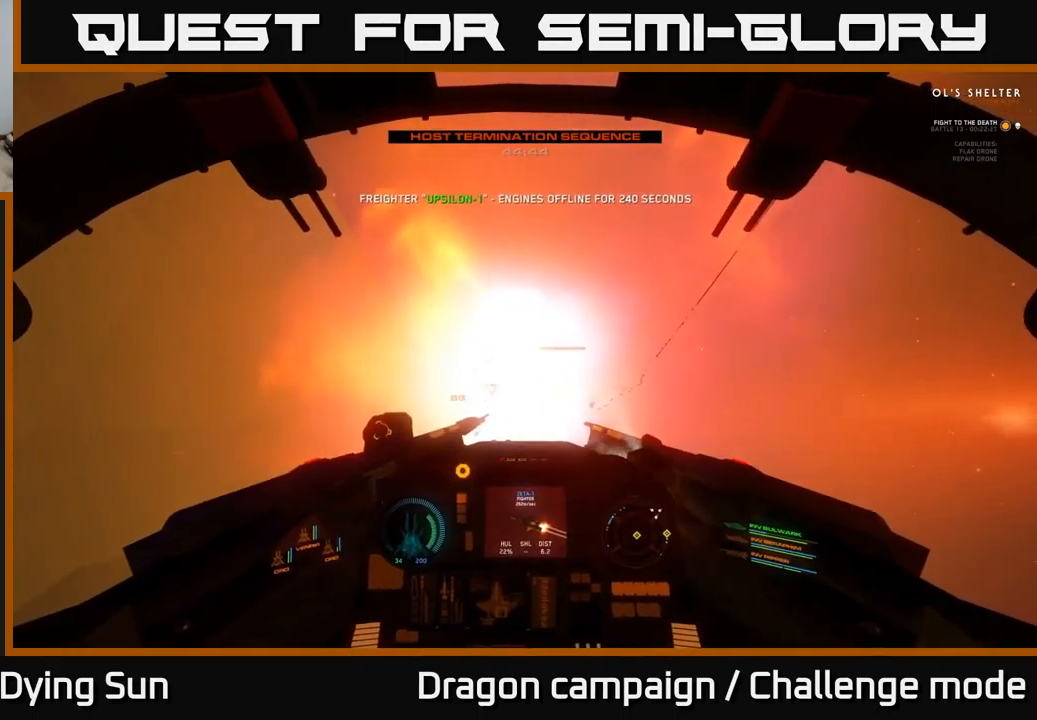
{"buttons": [], "left_stick": "down", "right_stick": "center", "events": [[33, "R2", "up"], [117, "R2", "down"], [233, "R2", "up"], [333, "R2", "down"], [467, "left_stick", "down"], [483, "R2", "up"]]}
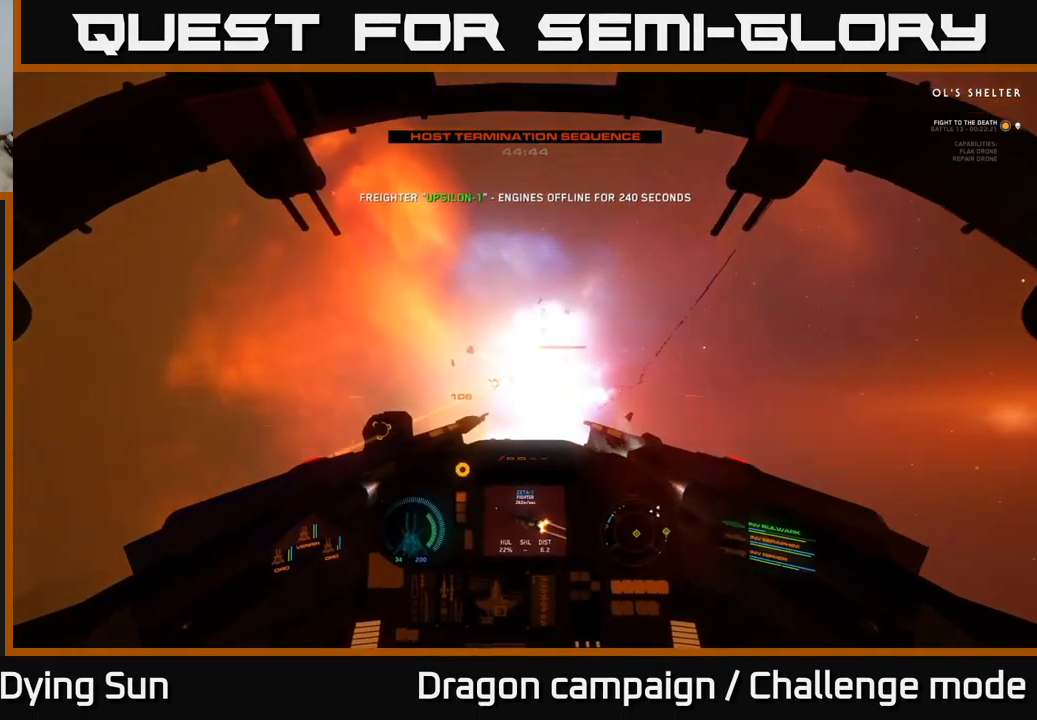
{"buttons": [], "left_stick": "center", "right_stick": "center", "events": [[67, "R2", "down"], [167, "left_stick", "center"], [200, "R2", "up"], [200, "right_stick", "right"], [300, "R2", "down"], [317, "left_stick", "down"], [383, "right_stick", "center"], [417, "R2", "up"], [467, "left_stick", "center"]]}
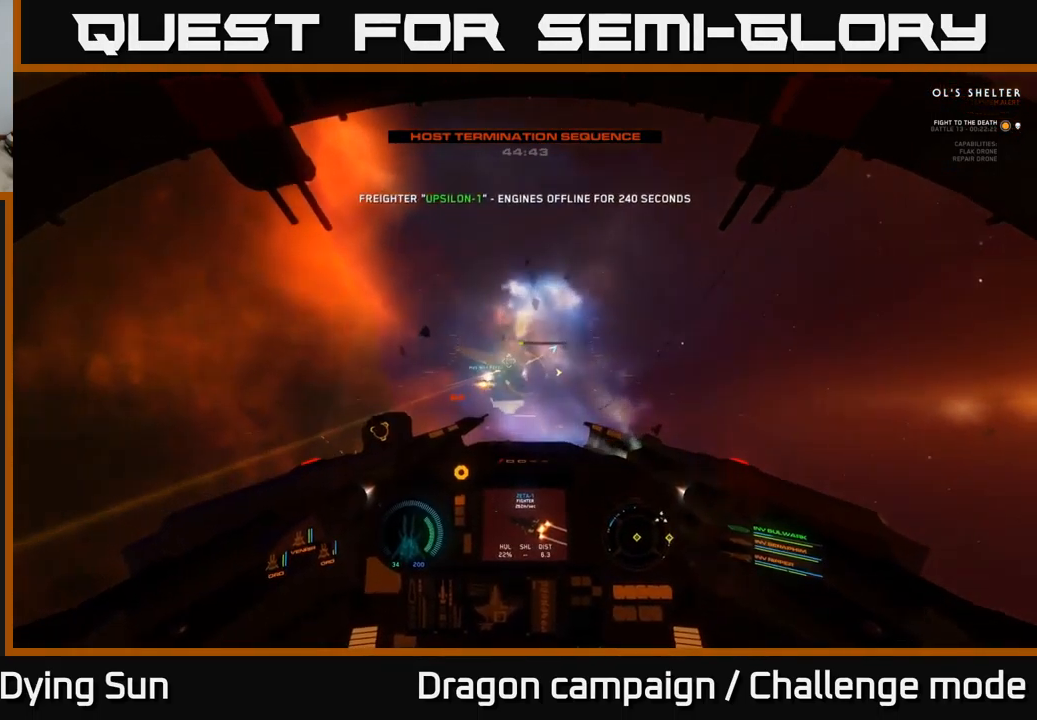
{"buttons": ["L2"], "left_stick": "center", "right_stick": "center", "events": [[17, "R2", "down"], [117, "left_stick", "down"], [117, "right_stick", "left"], [183, "R2", "up"], [200, "left_stick", "left"], [250, "left_stick", "center"], [300, "R2", "down"], [300, "right_stick", "center"], [350, "L2", "down"], [433, "R2", "up"]]}
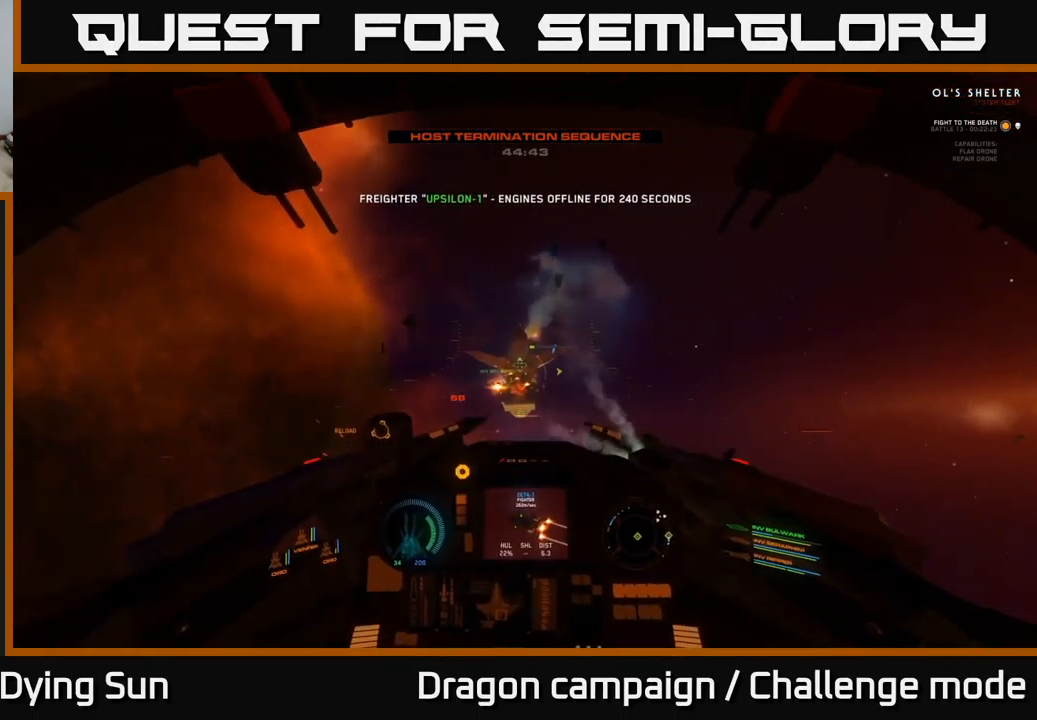
{"buttons": ["L2", "R2"], "left_stick": "center", "right_stick": "center", "events": [[17, "L2", "up"], [33, "R2", "down"], [133, "L2", "down"], [133, "R2", "up"], [233, "R1", "down"], [283, "L2", "up"], [333, "R1", "up"], [367, "right_stick", "down-right"], [400, "L2", "down"], [417, "R2", "down"], [450, "right_stick", "center"]]}
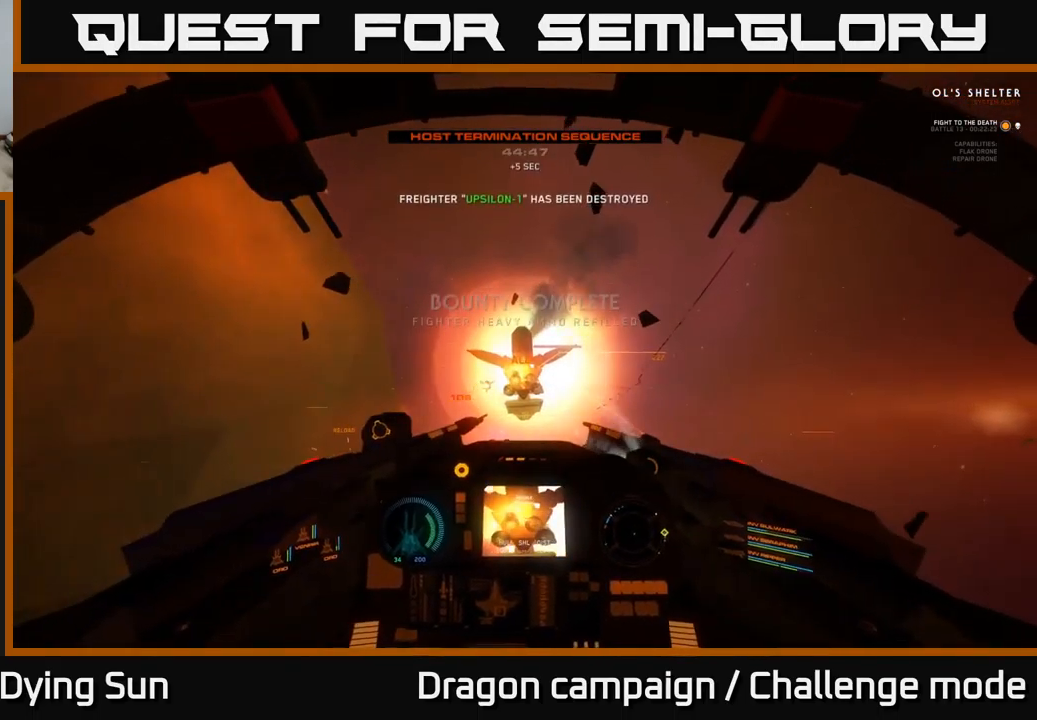
{"buttons": [], "left_stick": "center", "right_stick": "center", "events": [[17, "L2", "up"], [100, "R2", "up"], [183, "R2", "down"], [300, "R2", "up"], [300, "left_stick", "down"], [383, "R2", "down"], [483, "R2", "up"], [483, "left_stick", "center"]]}
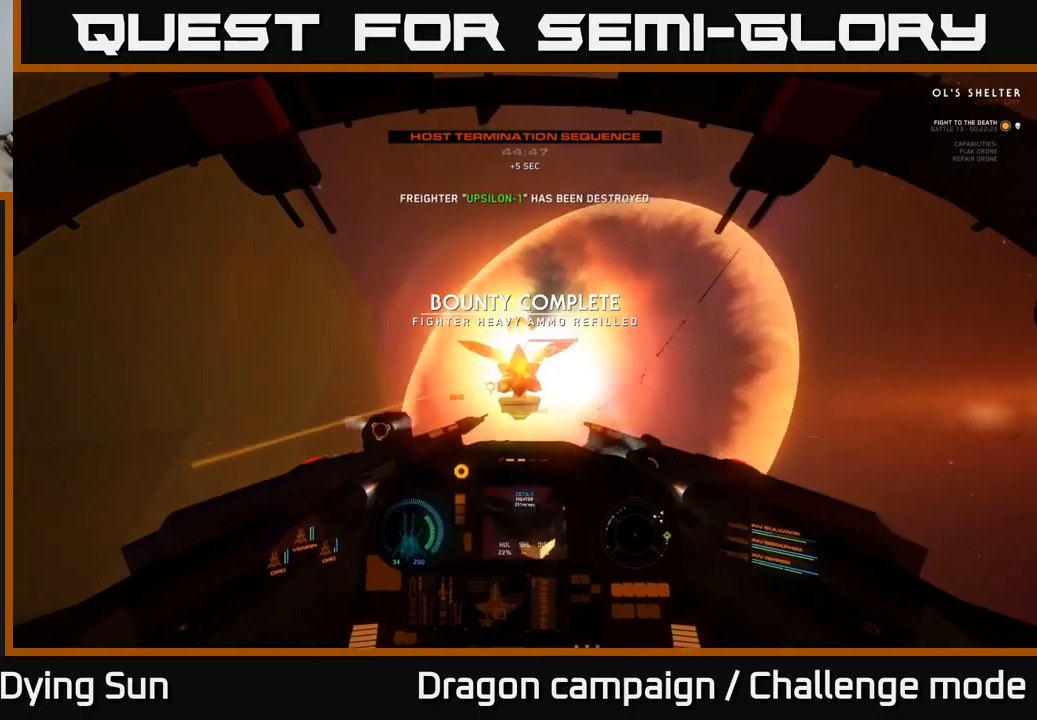
{"buttons": [], "left_stick": "right", "right_stick": "right", "events": [[84, "left_stick", "down"], [150, "X", "down"], [217, "X", "up"], [234, "left_stick", "right"], [334, "right_stick", "right"]]}
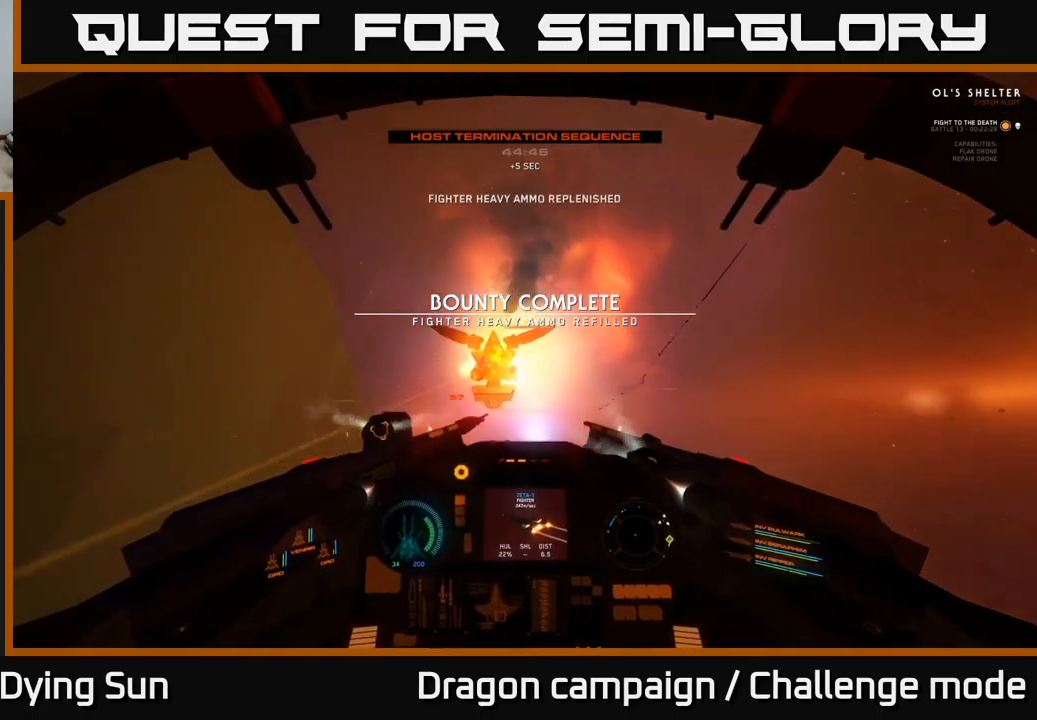
{"buttons": ["R3"], "left_stick": "right", "right_stick": "right", "events": [[467, "R3", "down"]]}
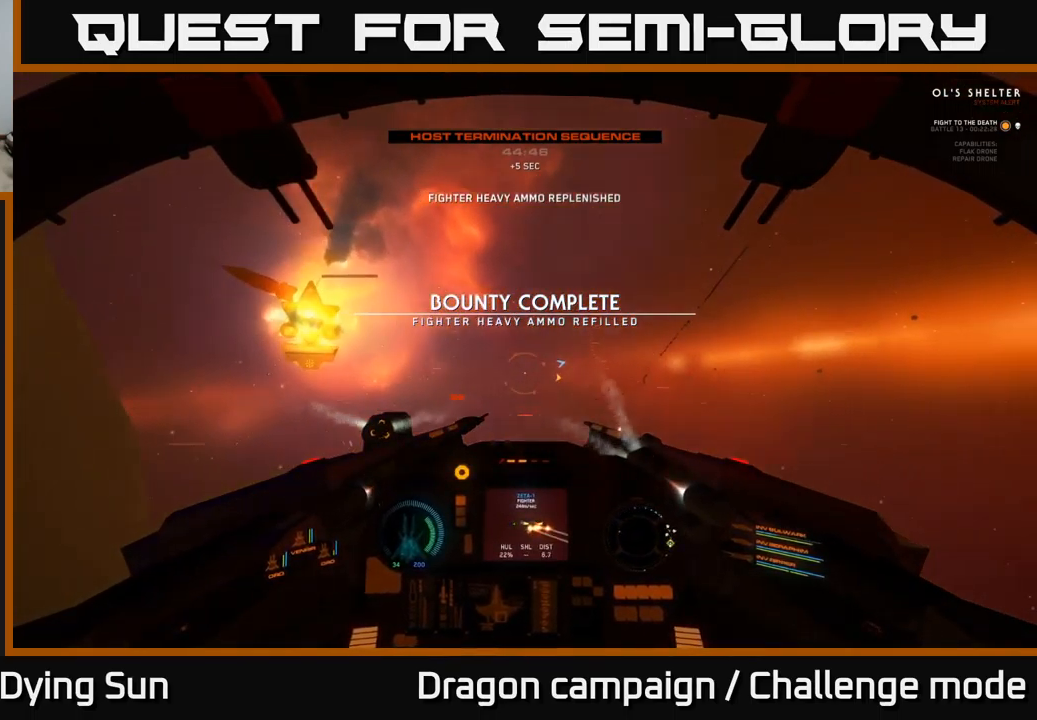
{"buttons": ["R3"], "left_stick": "right", "right_stick": "right", "events": []}
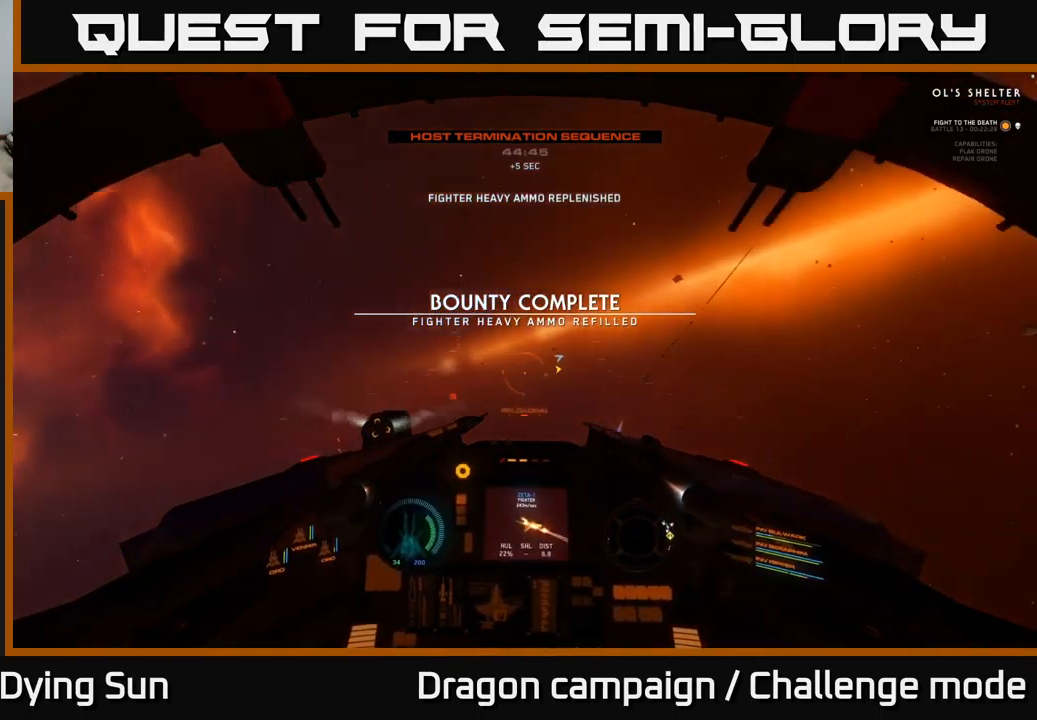
{"buttons": ["L3"], "left_stick": "right", "right_stick": "up-right", "events": [[117, "R3", "up"], [284, "right_stick", "up-right"], [434, "L3", "down"]]}
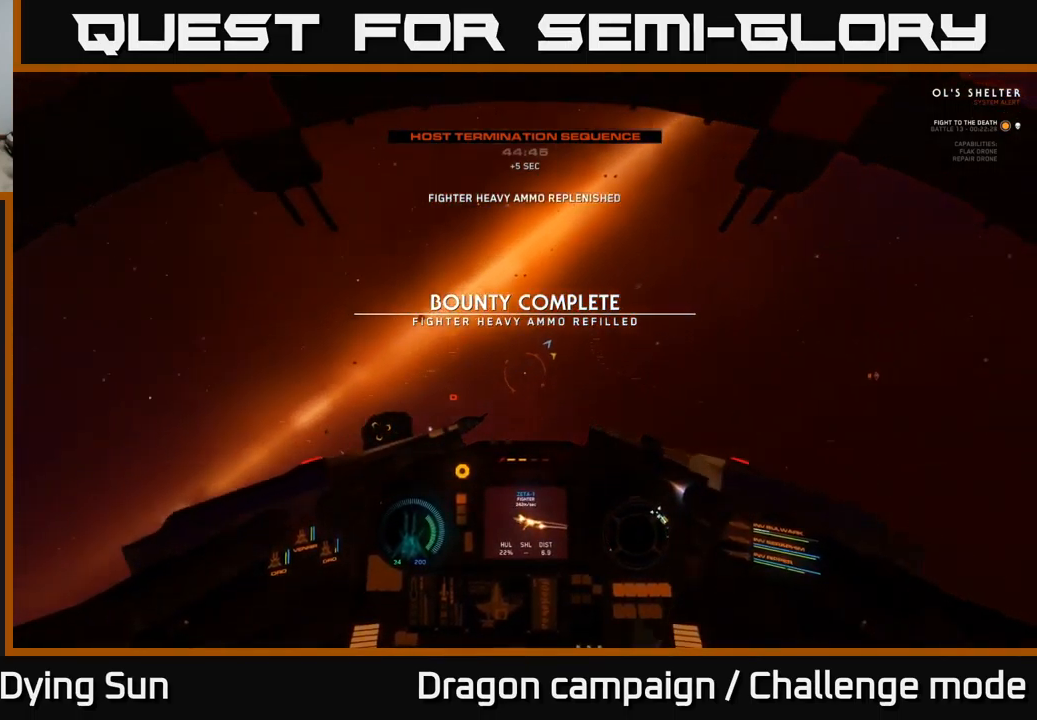
{"buttons": [], "left_stick": "center", "right_stick": "up-right", "events": [[367, "L3", "up"], [484, "left_stick", "center"]]}
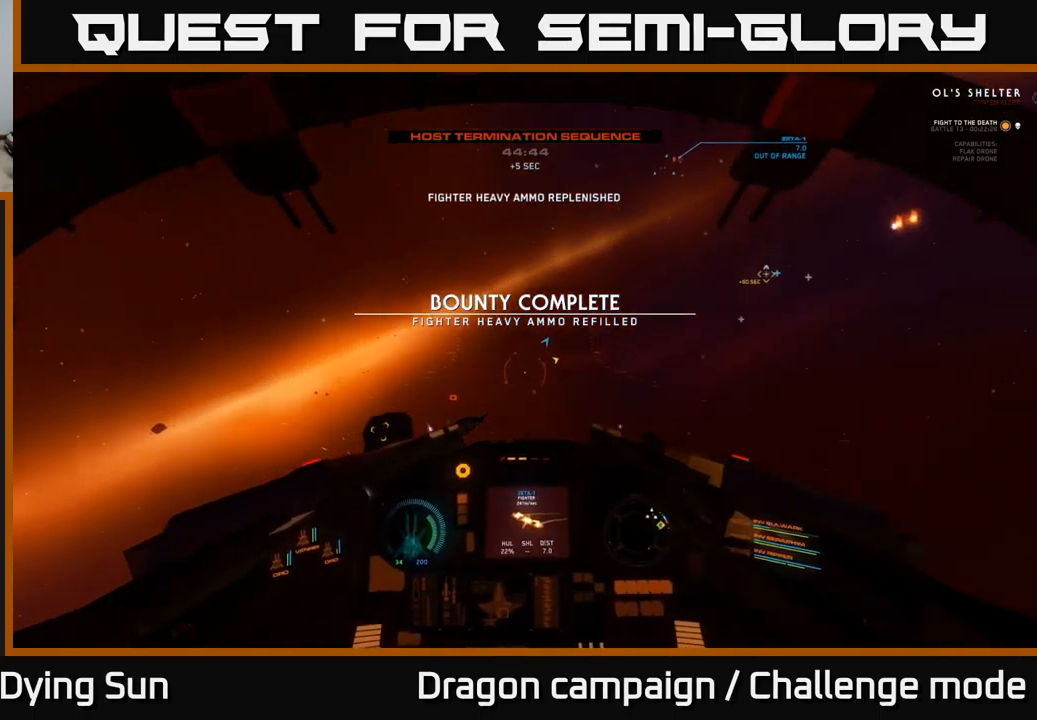
{"buttons": [], "left_stick": "center", "right_stick": "up-right", "events": [[34, "right_stick", "center"], [100, "Y", "down"], [134, "Y", "up"], [267, "right_stick", "right"], [434, "right_stick", "up-right"]]}
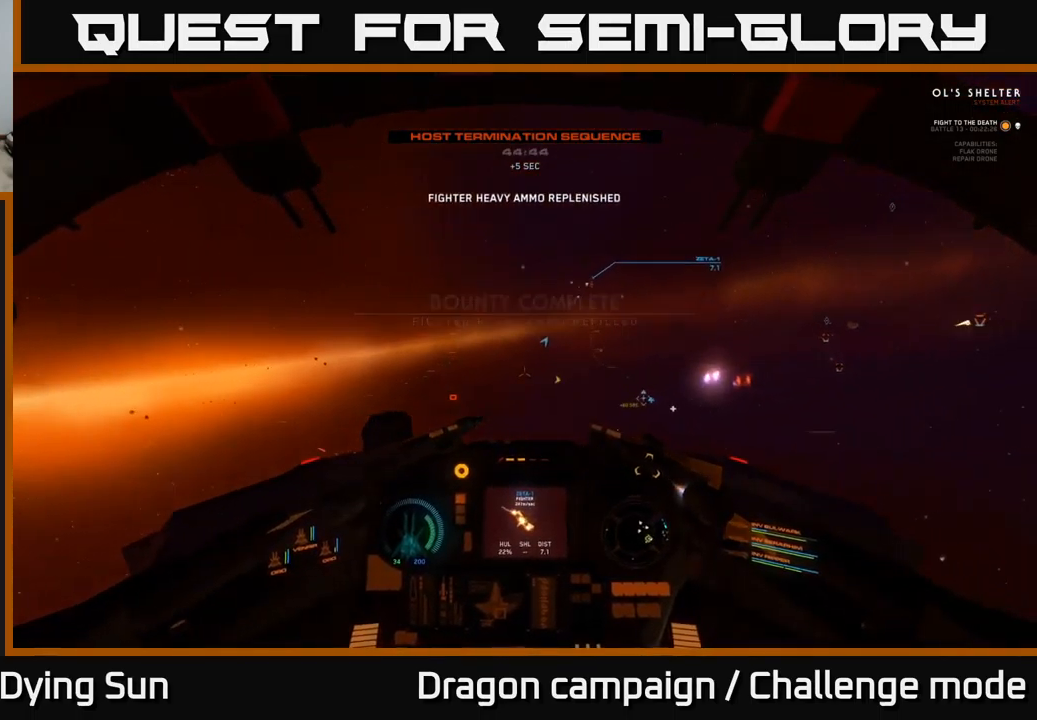
{"buttons": ["L2"], "left_stick": "center", "right_stick": "center", "events": [[34, "right_stick", "up"], [250, "L2", "down"], [250, "right_stick", "center"], [384, "R1", "down"], [384, "right_stick", "down-left"], [484, "R1", "up"], [500, "right_stick", "center"]]}
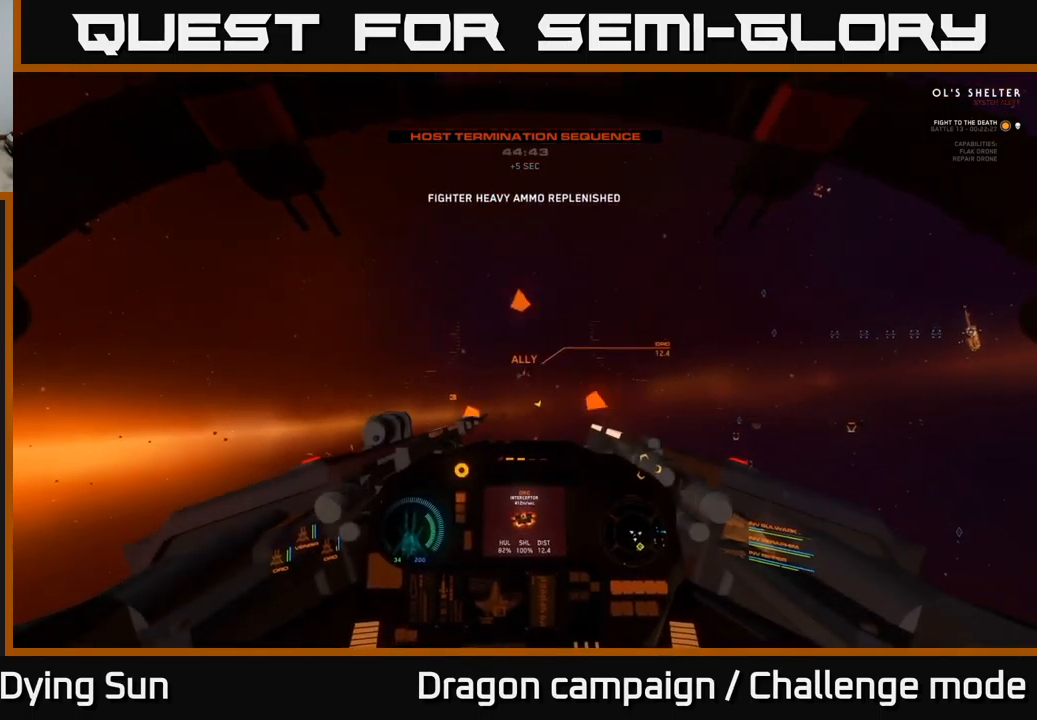
{"buttons": [], "left_stick": "center", "right_stick": "center", "events": [[367, "right_stick", "down"], [434, "L2", "up"], [467, "right_stick", "center"]]}
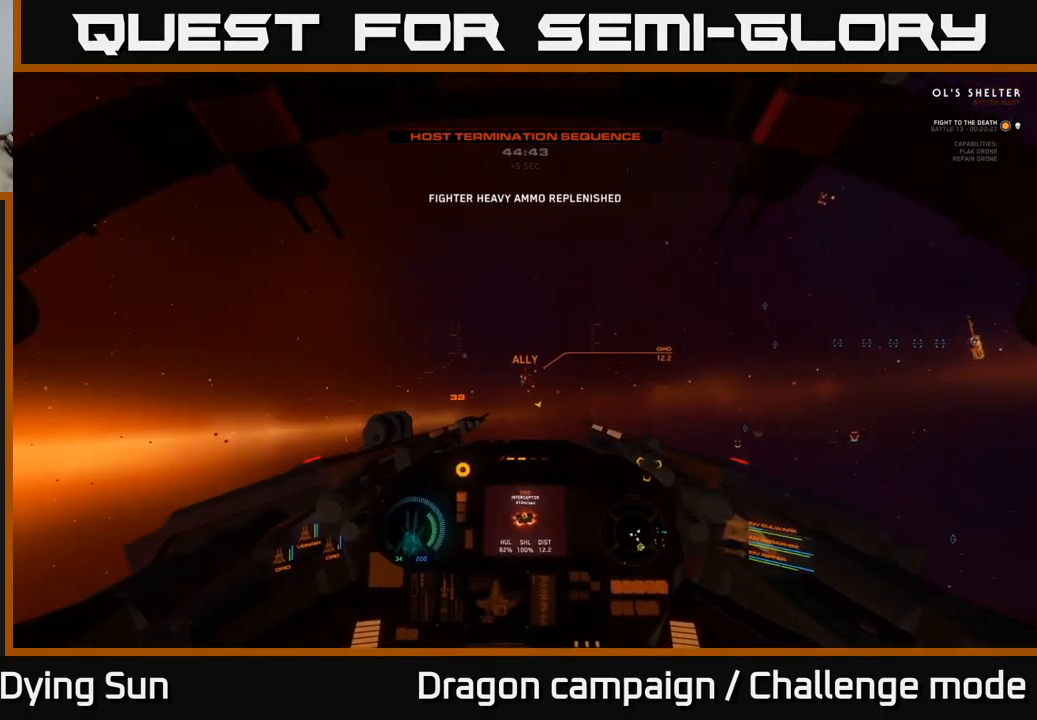
{"buttons": ["L2"], "left_stick": "center", "right_stick": "center", "events": [[34, "L2", "down"], [184, "right_stick", "down-right"], [234, "right_stick", "center"], [317, "R1", "down"], [400, "R1", "up"]]}
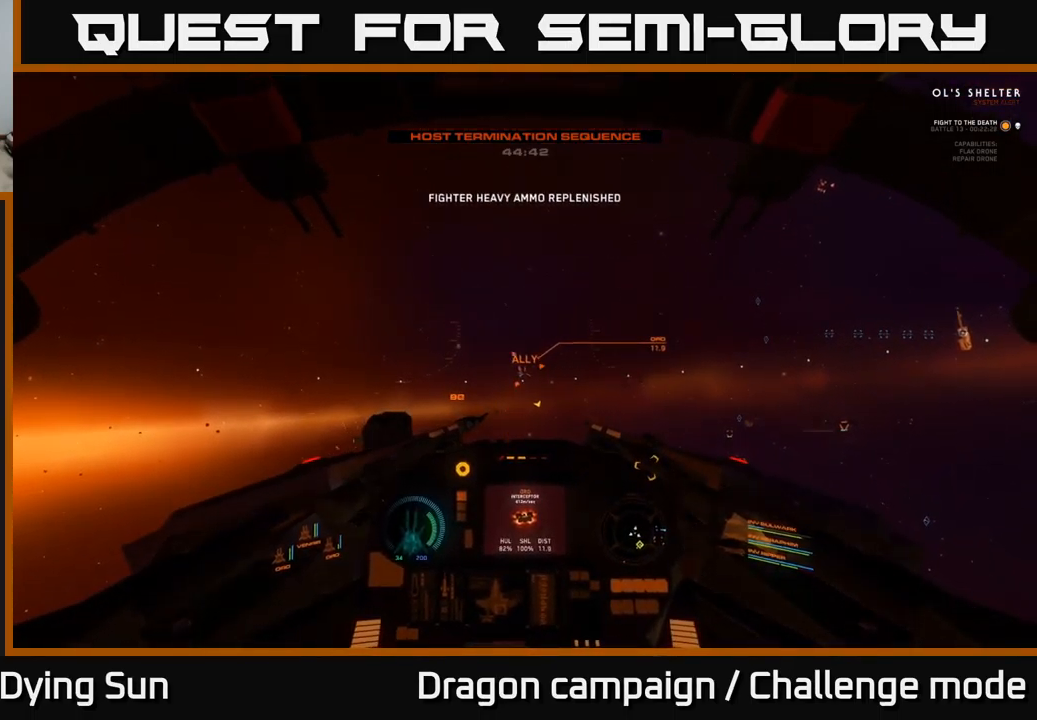
{"buttons": ["L2"], "left_stick": "center", "right_stick": "center", "events": [[400, "R1", "down"], [501, "R1", "up"]]}
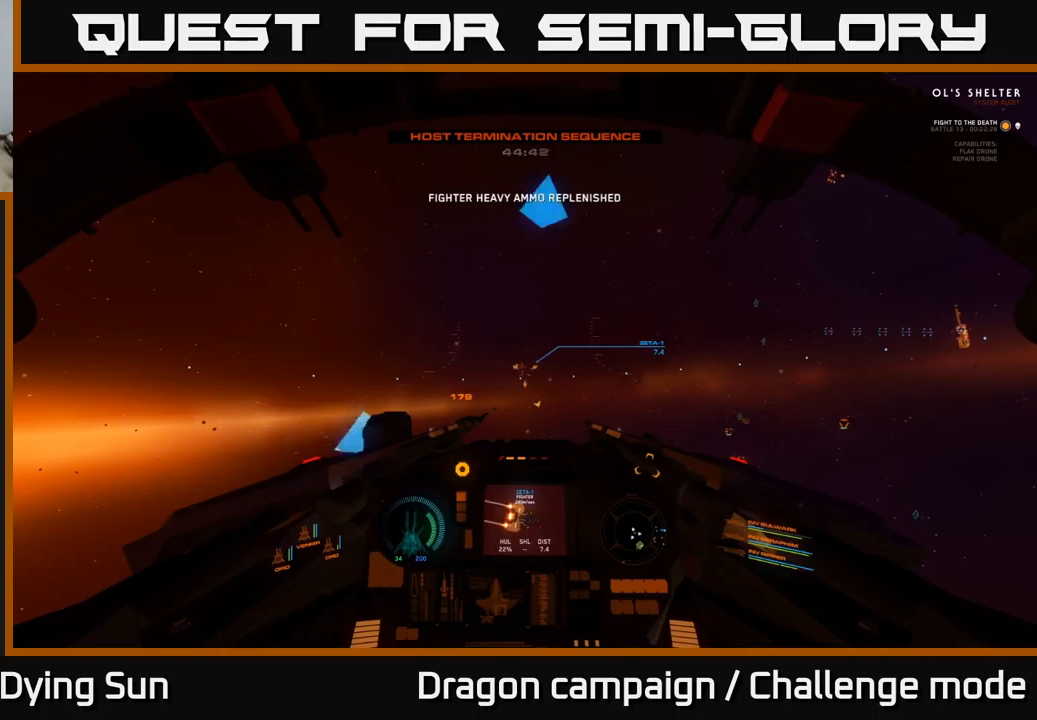
{"buttons": ["L2"], "left_stick": "center", "right_stick": "center", "events": [[383, "right_stick", "right"], [416, "R2", "down"], [500, "R2", "up"], [500, "right_stick", "center"]]}
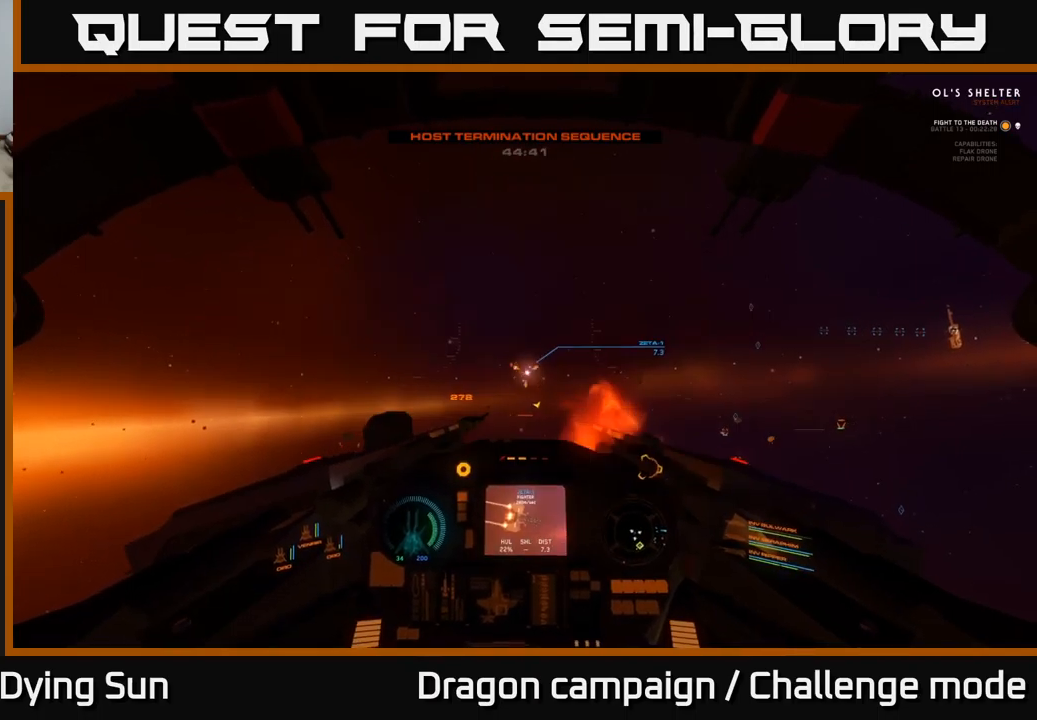
{"buttons": ["L2"], "left_stick": "center", "right_stick": "center", "events": []}
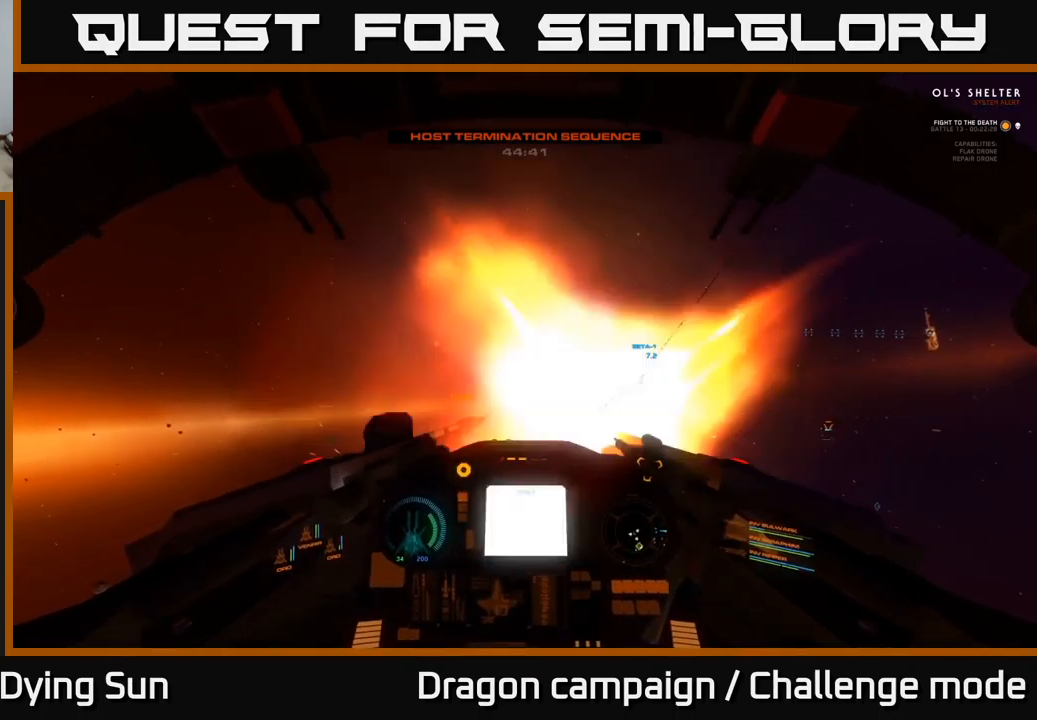
{"buttons": ["L2"], "left_stick": "center", "right_stick": "center", "events": [[16, "R2", "down"], [100, "R2", "up"], [166, "right_stick", "down"], [283, "right_stick", "center"]]}
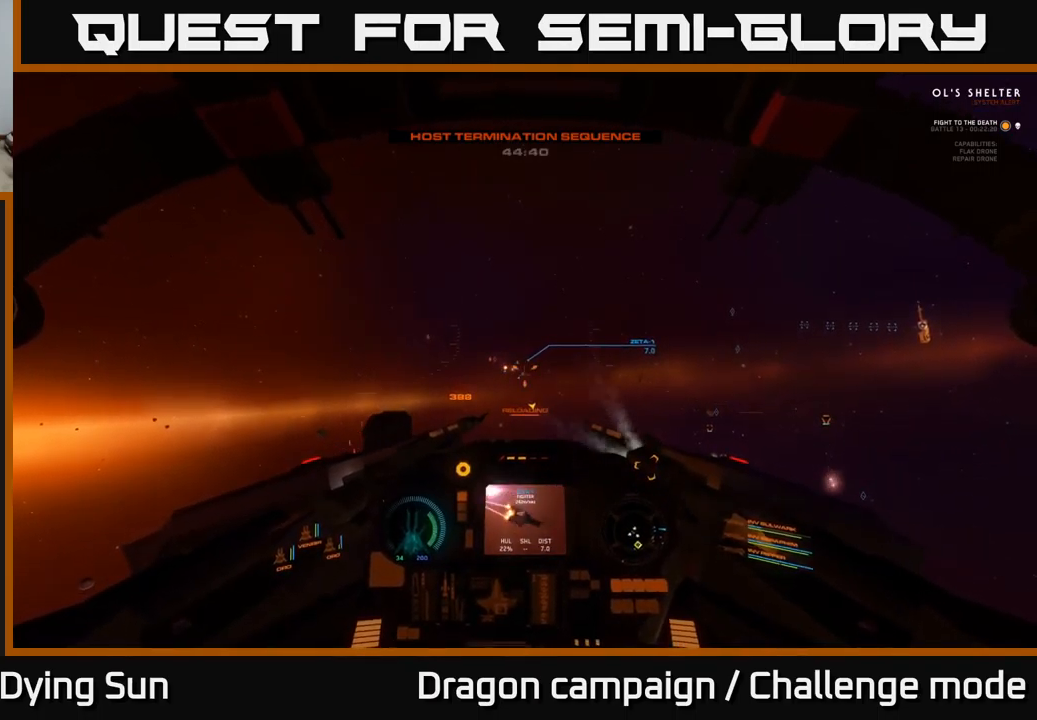
{"buttons": ["L2"], "left_stick": "center", "right_stick": "down", "events": [[216, "right_stick", "down"]]}
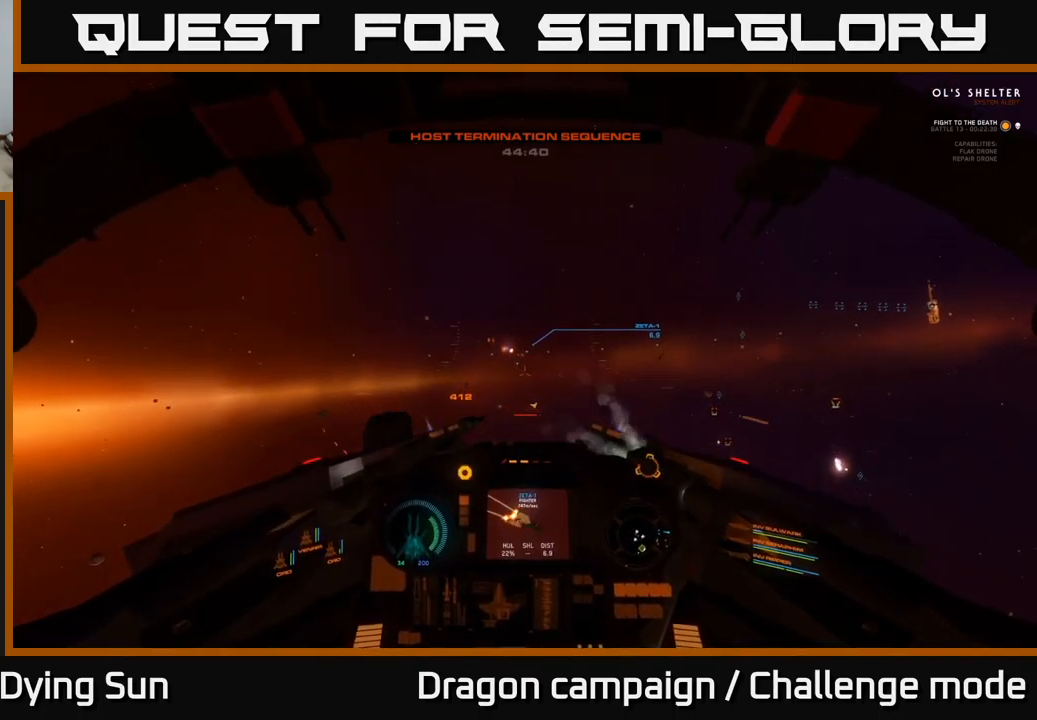
{"buttons": [], "left_stick": "center", "right_stick": "down", "events": [[483, "L2", "up"]]}
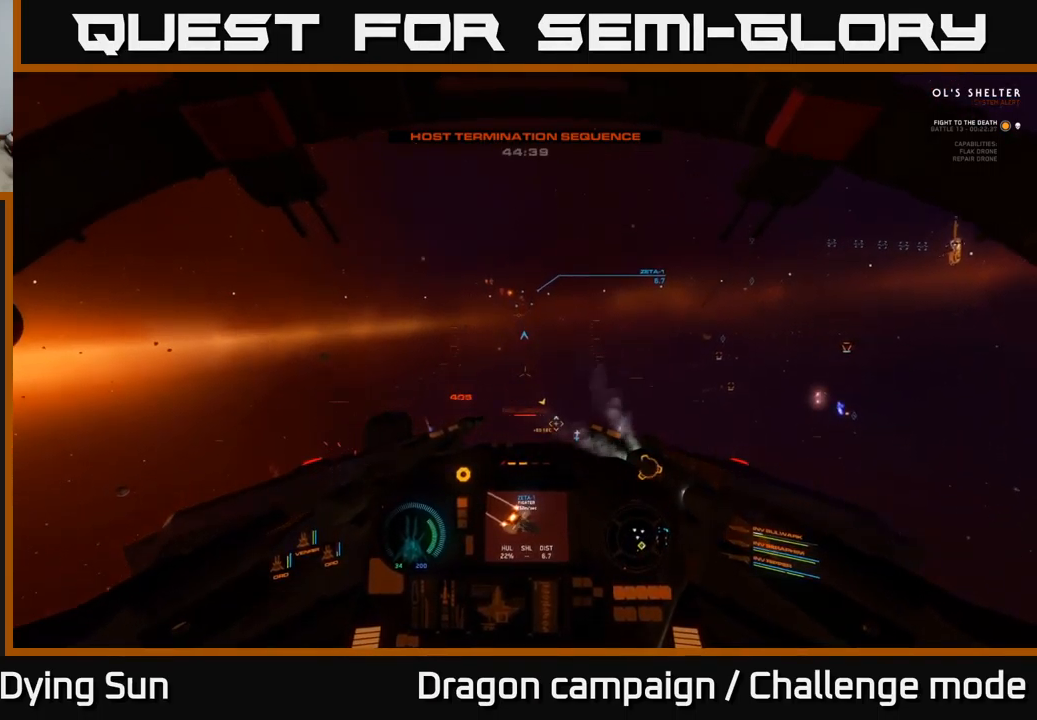
{"buttons": ["L2"], "left_stick": "center", "right_stick": "right", "events": [[33, "L2", "down"], [50, "right_stick", "right"]]}
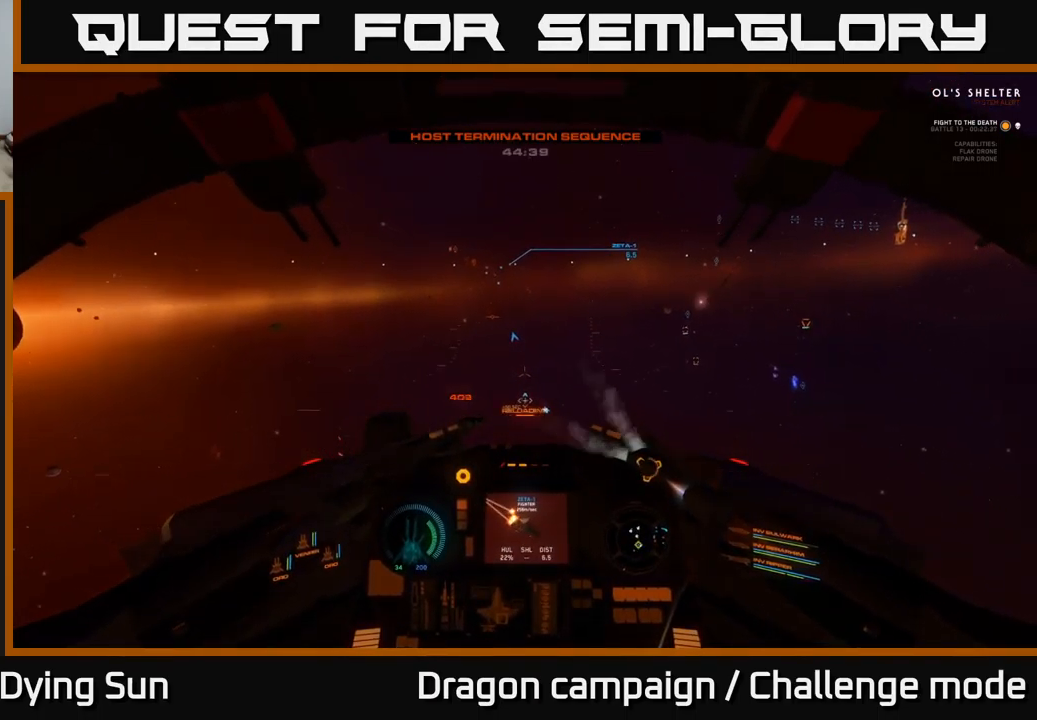
{"buttons": [], "left_stick": "center", "right_stick": "right", "events": [[16, "L2", "up"], [150, "right_stick", "up-right"], [183, "L1", "down"], [483, "L1", "up"], [483, "right_stick", "right"]]}
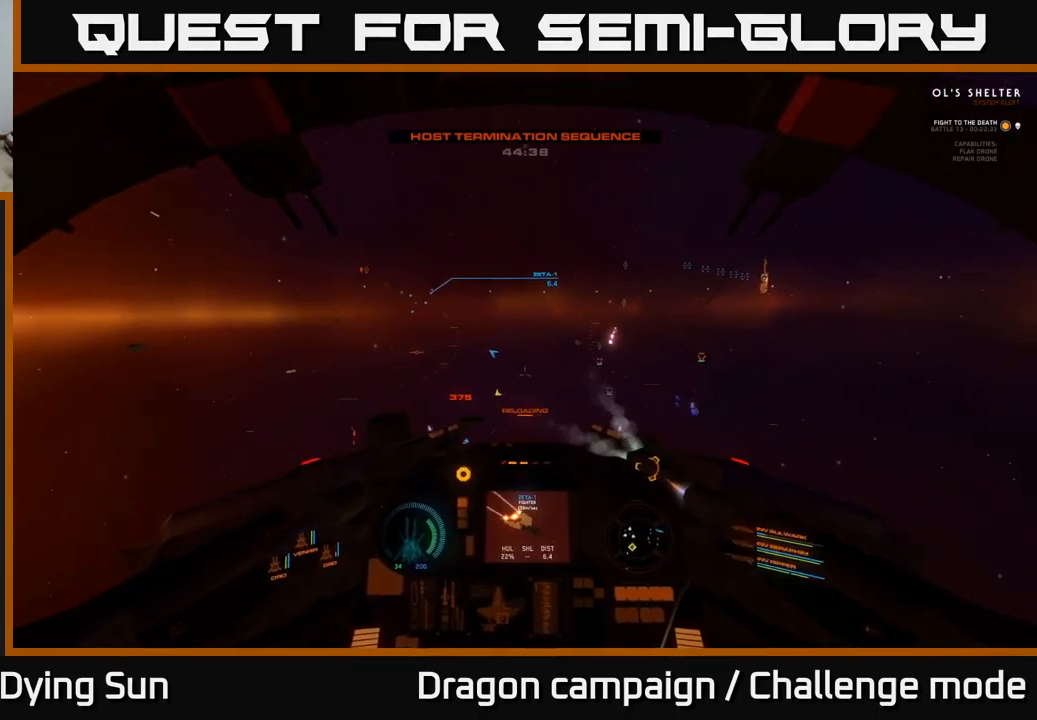
{"buttons": ["L2", "R1"], "left_stick": "center", "right_stick": "center", "events": [[16, "right_stick", "down-right"], [50, "L2", "down"], [183, "right_stick", "up-right"], [316, "right_stick", "center"], [466, "R1", "down"]]}
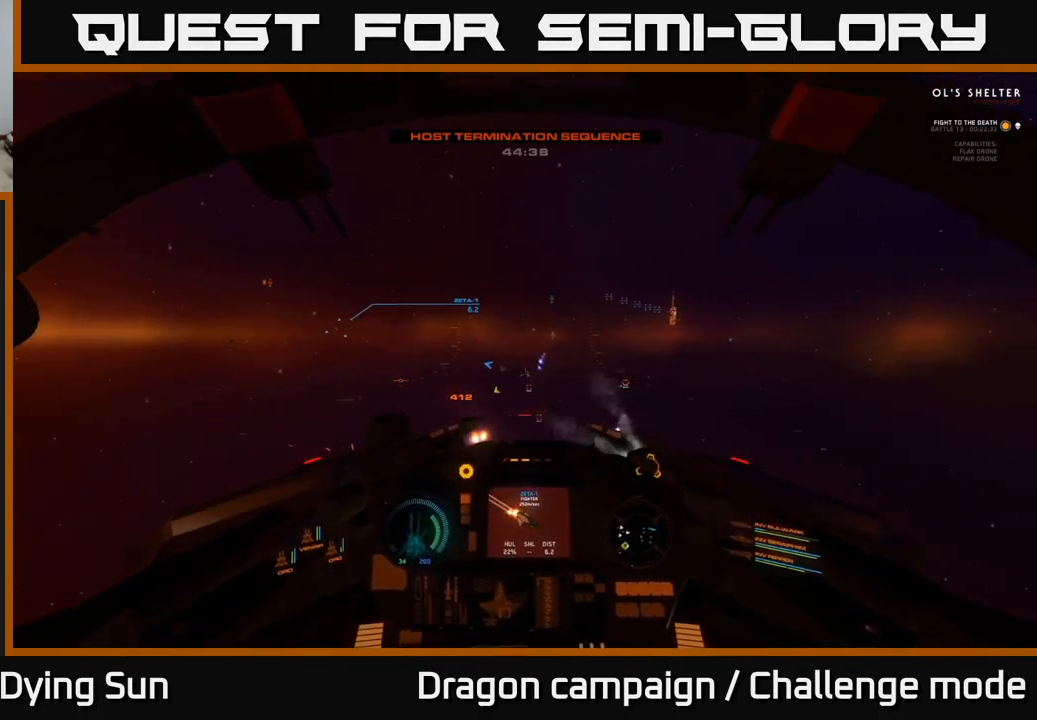
{"buttons": ["L2"], "left_stick": "center", "right_stick": "center", "events": [[83, "R1", "up"], [166, "right_stick", "down-left"], [233, "right_stick", "center"]]}
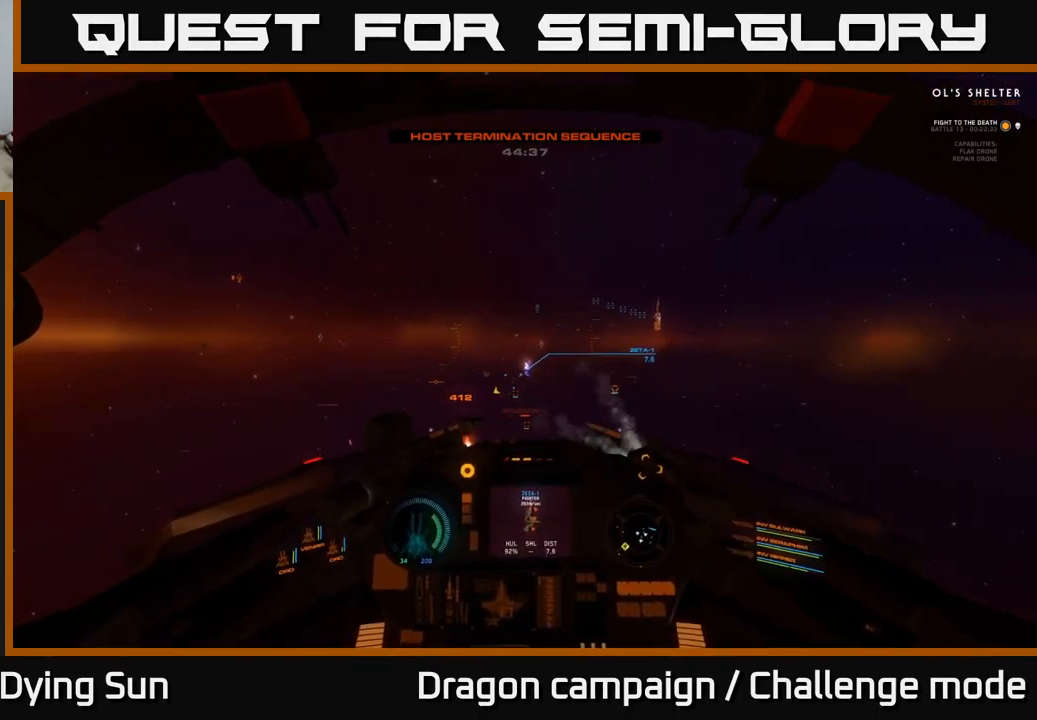
{"buttons": ["L2"], "left_stick": "center", "right_stick": "center", "events": [[33, "right_stick", "down"], [150, "right_stick", "center"]]}